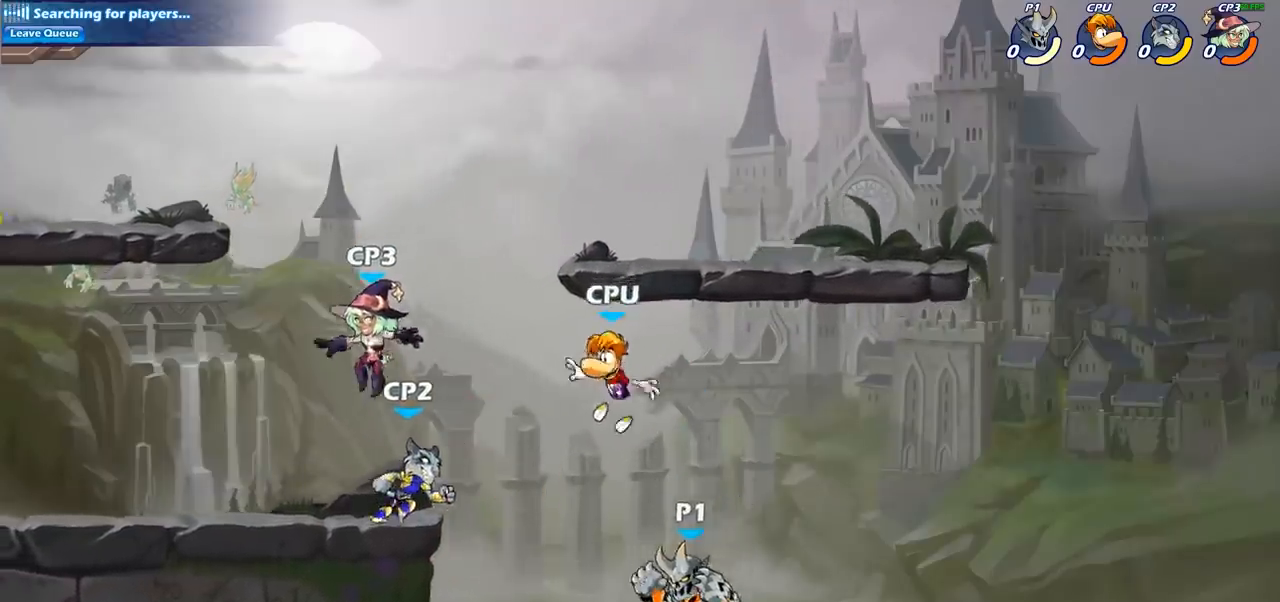
Gameplay with a controller (PlayStation layout); each line is a JSON object with the inputs held at the frame after it. "events" lists button and stick changes between this image and that frame as [ms after this image, input, new state], when the widget could be followed in between.
{"buttons": [], "left_stick": "left", "right_stick": "center", "events": [[133, "CROSS", "down"], [233, "CIRCLE", "down"], [250, "CROSS", "up"], [350, "CIRCLE", "up"]]}
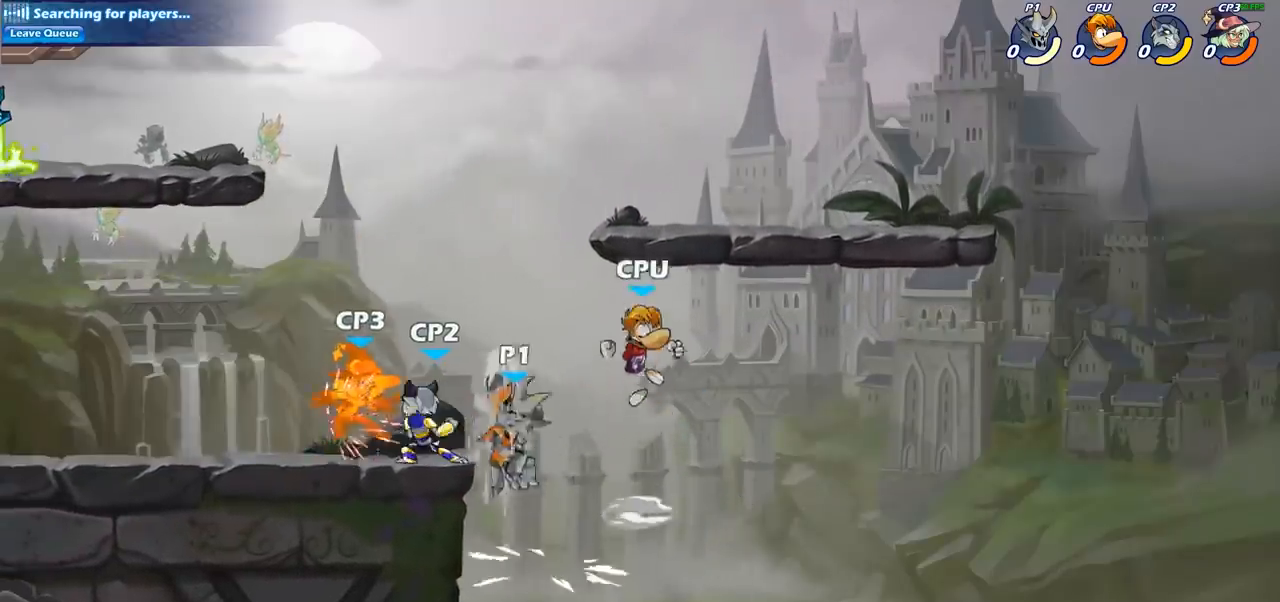
{"buttons": ["SQUARE"], "left_stick": "down-left", "right_stick": "center", "events": [[350, "left_stick", "down-left"], [417, "SQUARE", "down"]]}
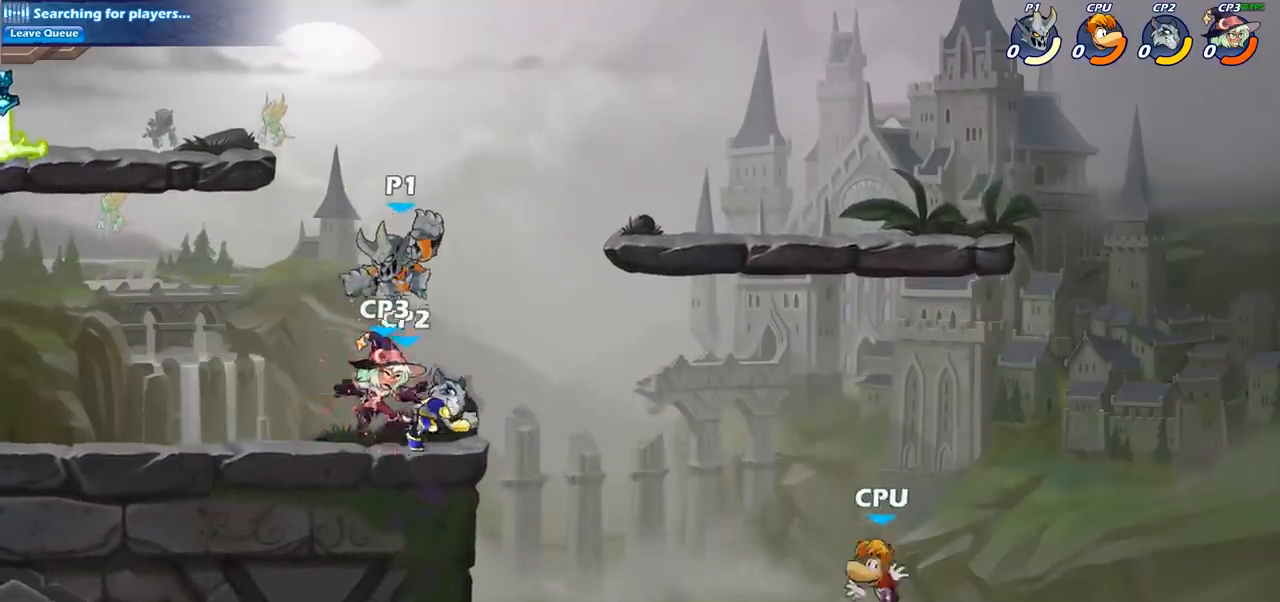
{"buttons": [], "left_stick": "center", "right_stick": "center", "events": [[17, "SQUARE", "up"], [267, "left_stick", "center"]]}
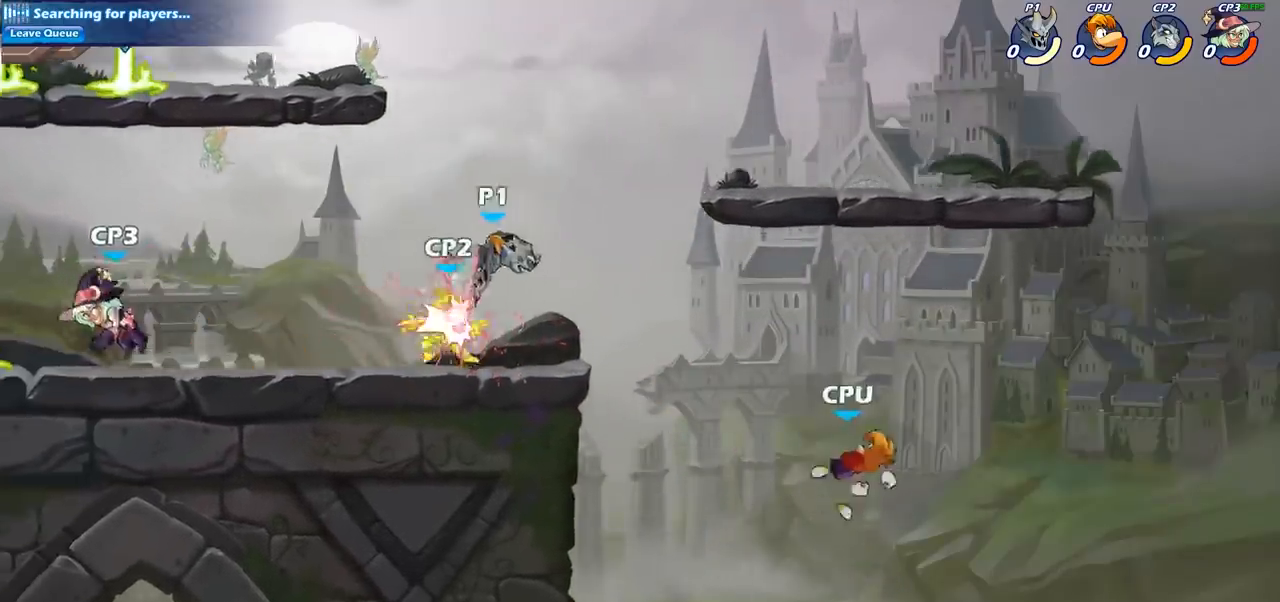
{"buttons": [], "left_stick": "center", "right_stick": "center", "events": [[167, "left_stick", "left"], [267, "R2", "down"], [317, "CIRCLE", "down"], [350, "R2", "up"], [400, "CIRCLE", "up"], [433, "left_stick", "center"]]}
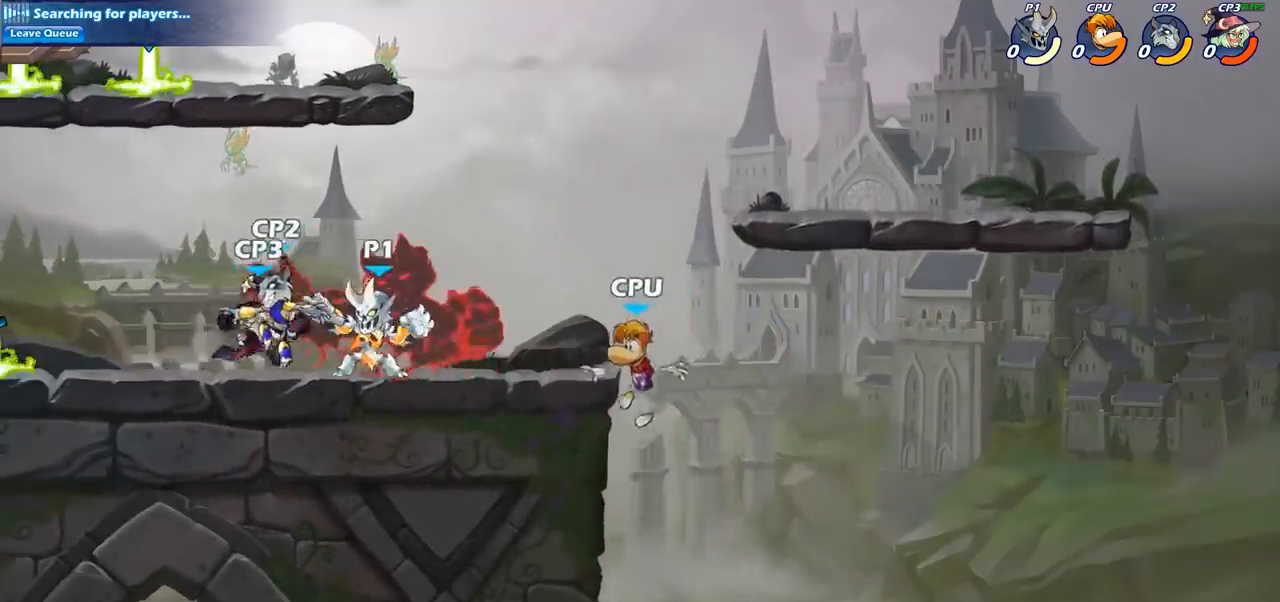
{"buttons": [], "left_stick": "center", "right_stick": "center", "events": []}
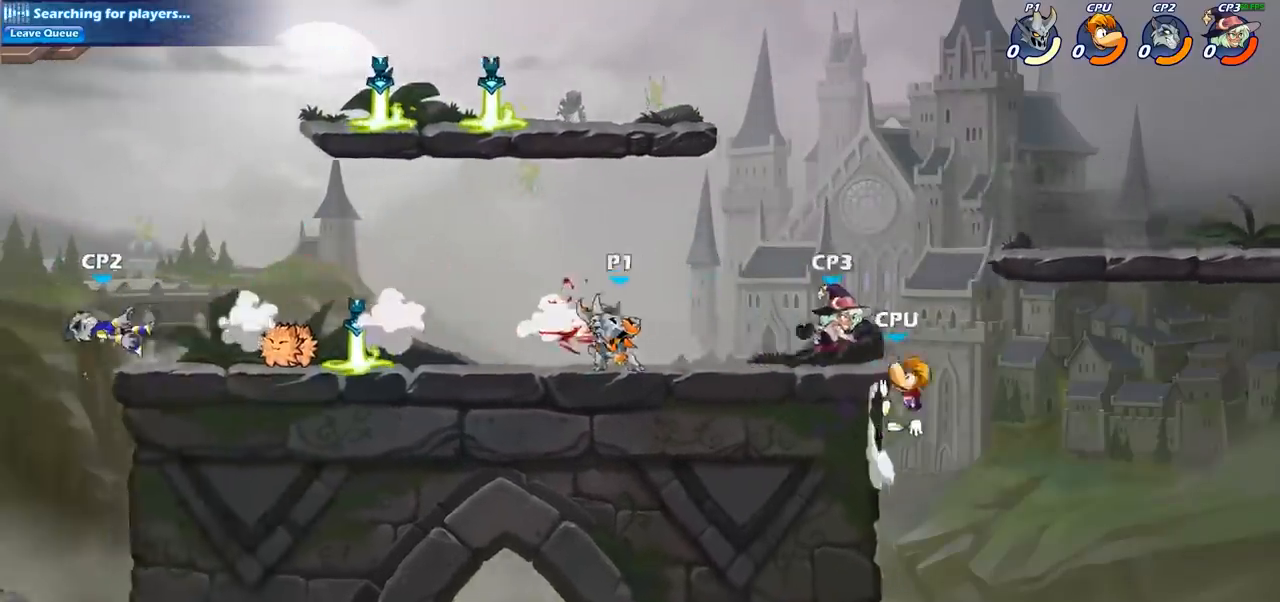
{"buttons": ["SQUARE"], "left_stick": "right", "right_stick": "center", "events": [[183, "left_stick", "right"], [333, "R2", "down"], [500, "R2", "up"], [500, "SQUARE", "down"]]}
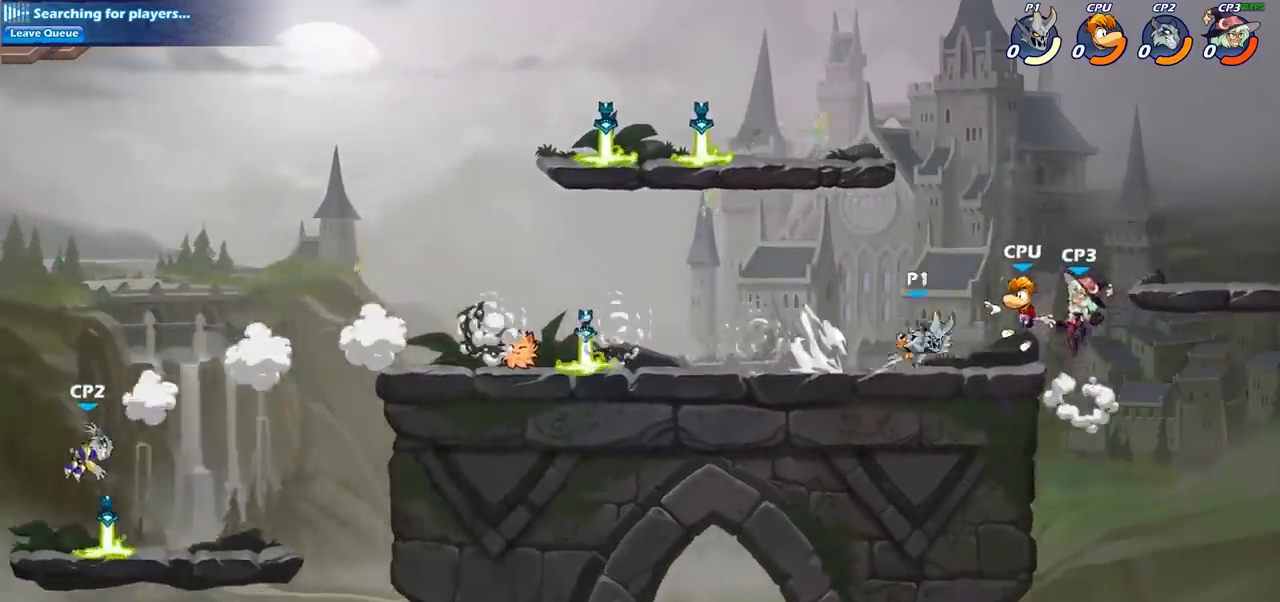
{"buttons": [], "left_stick": "center", "right_stick": "center", "events": [[133, "SQUARE", "up"], [233, "left_stick", "center"]]}
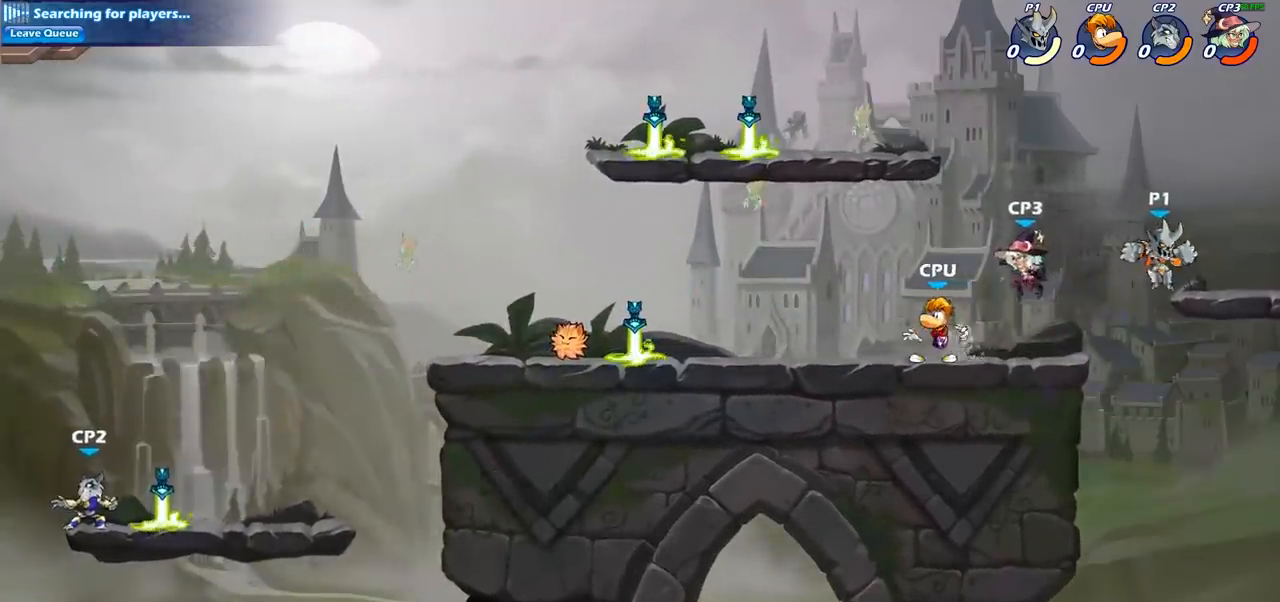
{"buttons": ["CROSS"], "left_stick": "left", "right_stick": "center", "events": [[150, "left_stick", "left"], [450, "CROSS", "down"]]}
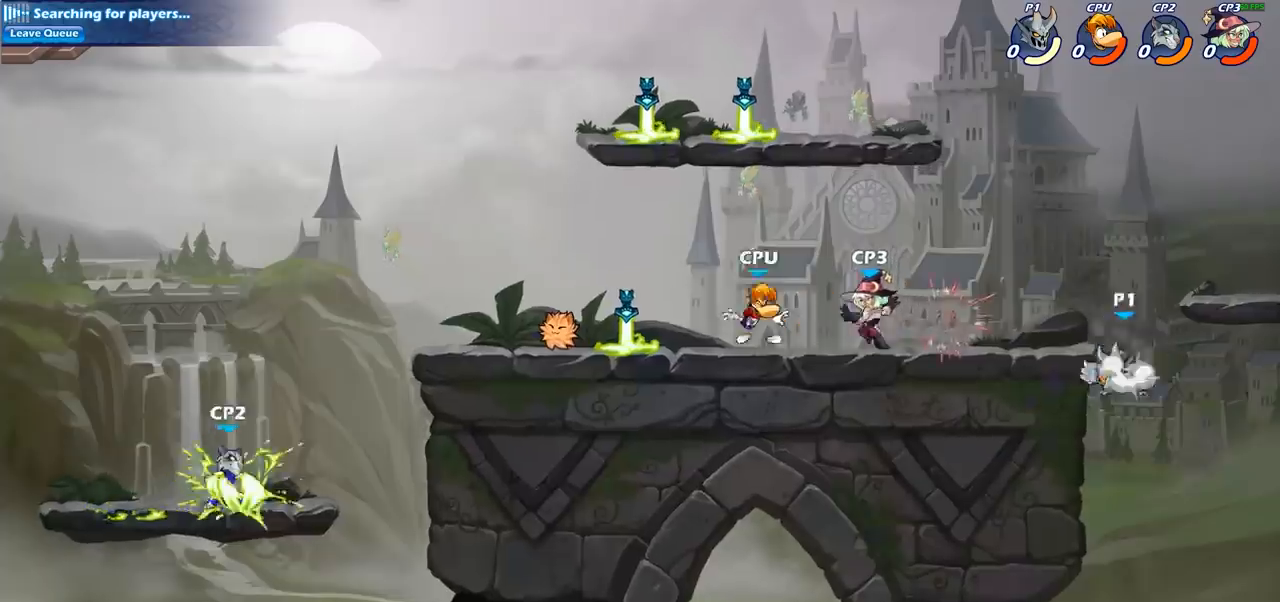
{"buttons": ["SQUARE"], "left_stick": "down-left", "right_stick": "center", "events": [[83, "CROSS", "up"], [167, "left_stick", "down-left"], [483, "SQUARE", "down"]]}
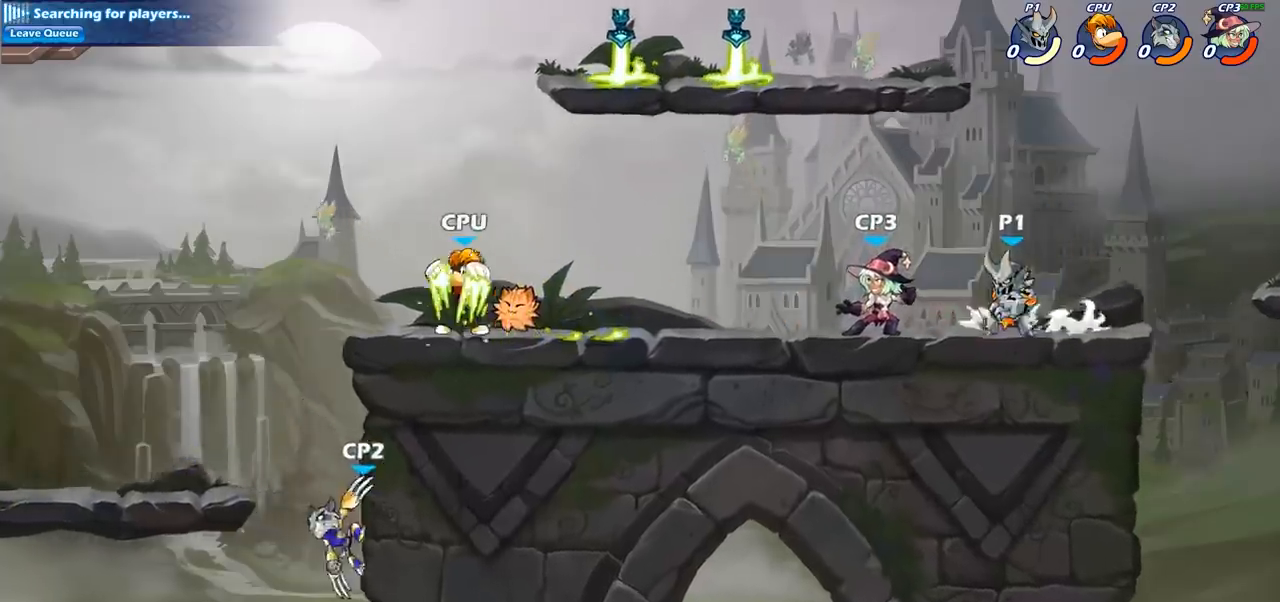
{"buttons": [], "left_stick": "left", "right_stick": "center", "events": [[50, "SQUARE", "up"], [117, "left_stick", "center"], [350, "left_stick", "left"], [400, "SQUARE", "down"], [500, "SQUARE", "up"]]}
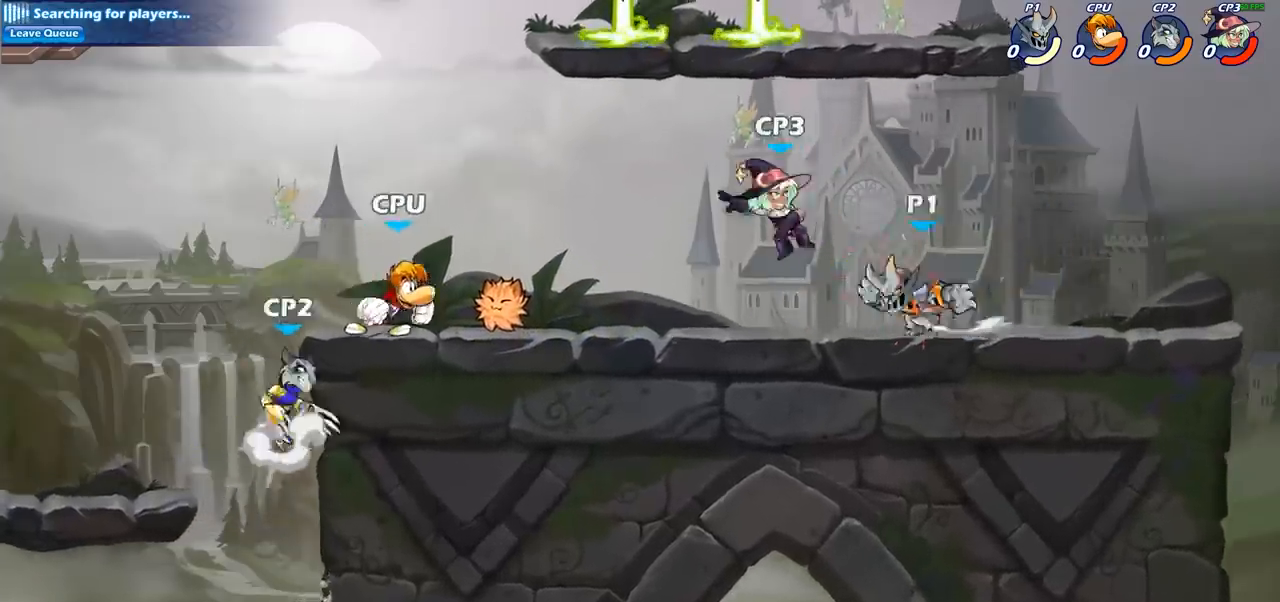
{"buttons": [], "left_stick": "center", "right_stick": "center", "events": [[233, "left_stick", "center"]]}
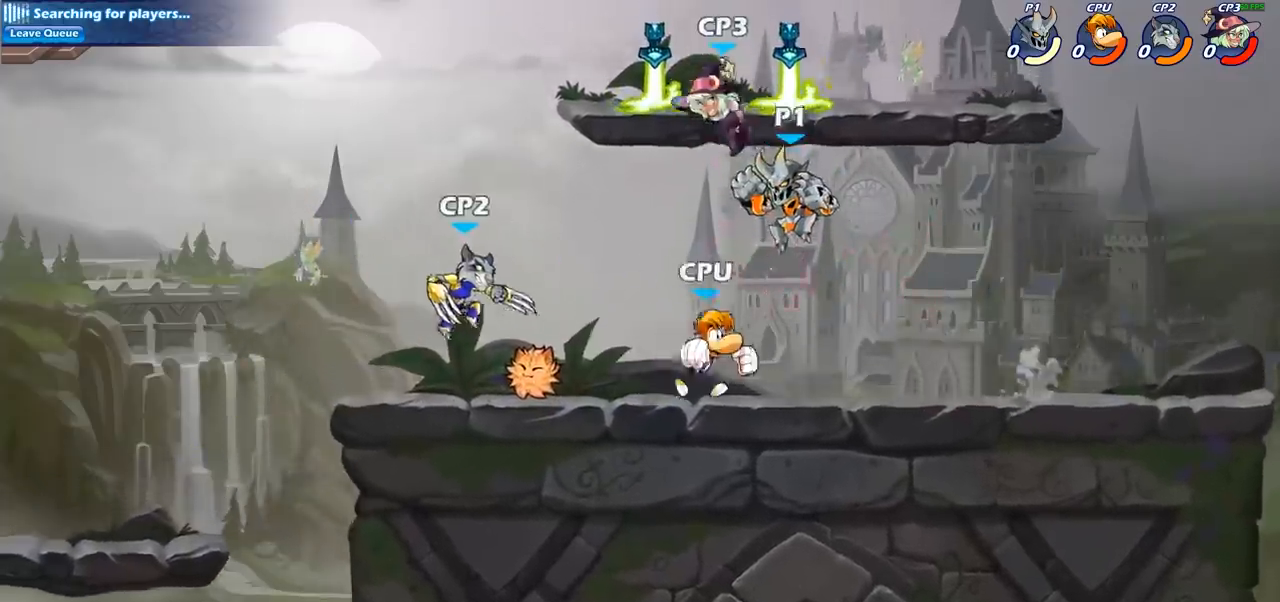
{"buttons": [], "left_stick": "center", "right_stick": "center", "events": [[17, "R2", "down"], [133, "R2", "up"], [150, "left_stick", "left"], [183, "CIRCLE", "down"], [267, "CIRCLE", "up"], [267, "left_stick", "center"]]}
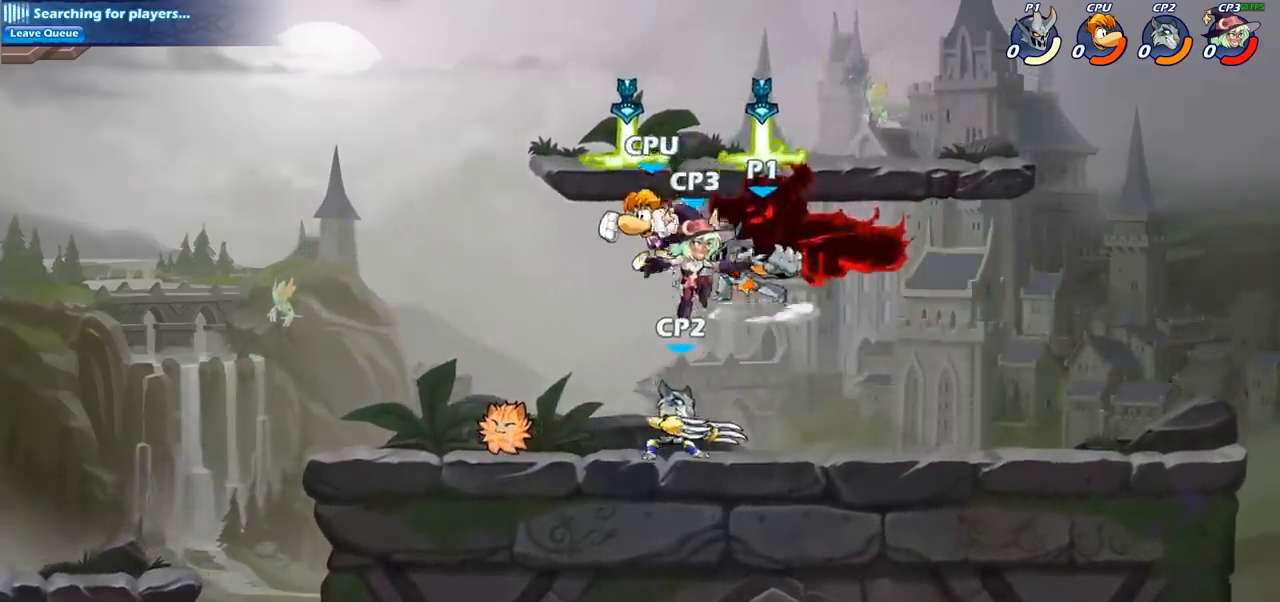
{"buttons": [], "left_stick": "center", "right_stick": "center", "events": []}
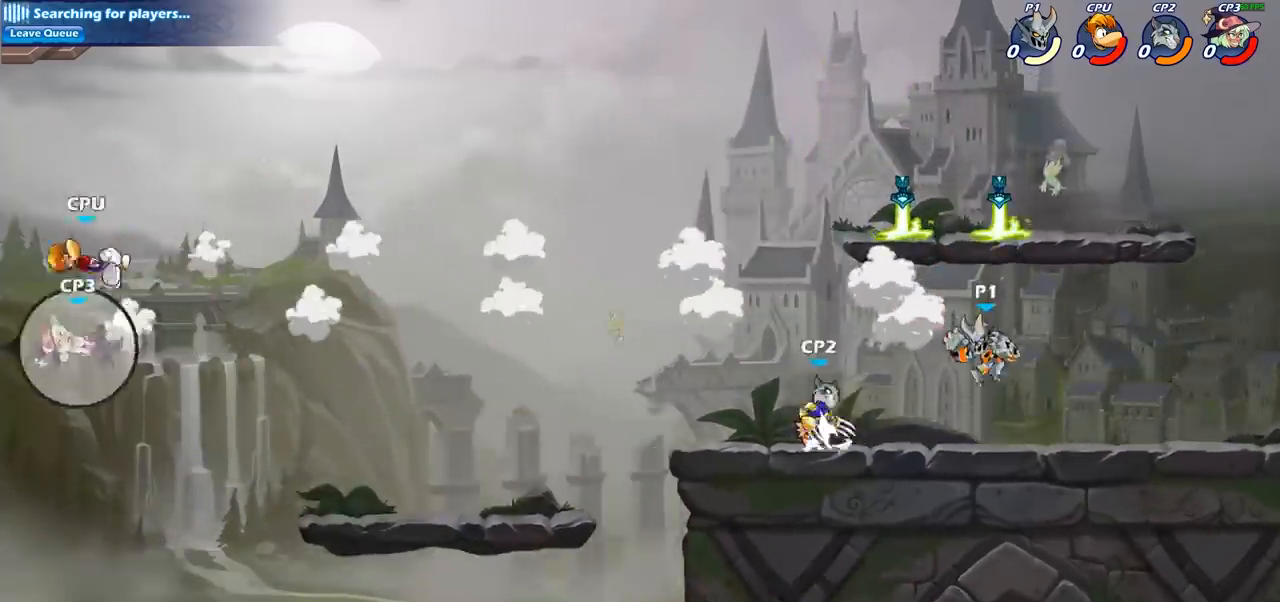
{"buttons": [], "left_stick": "center", "right_stick": "center", "events": [[50, "left_stick", "left"], [217, "SQUARE", "down"], [333, "SQUARE", "up"], [400, "left_stick", "center"]]}
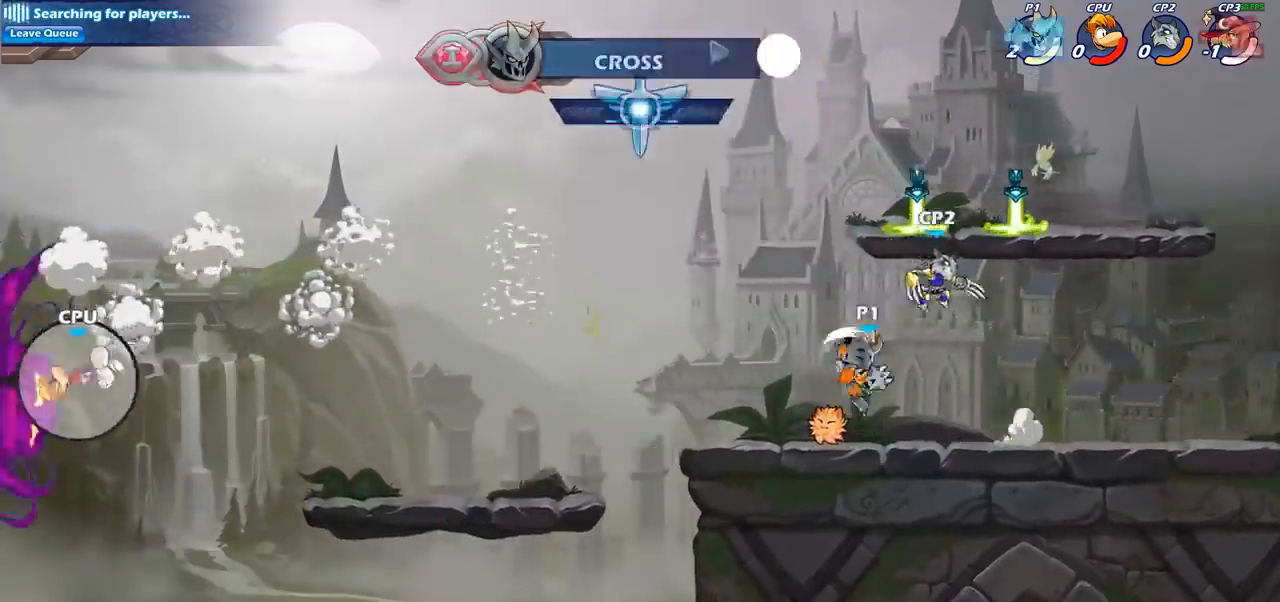
{"buttons": [], "left_stick": "center", "right_stick": "center", "events": [[233, "left_stick", "down"], [367, "SQUARE", "down"], [367, "left_stick", "right"], [417, "left_stick", "center"], [433, "SQUARE", "up"]]}
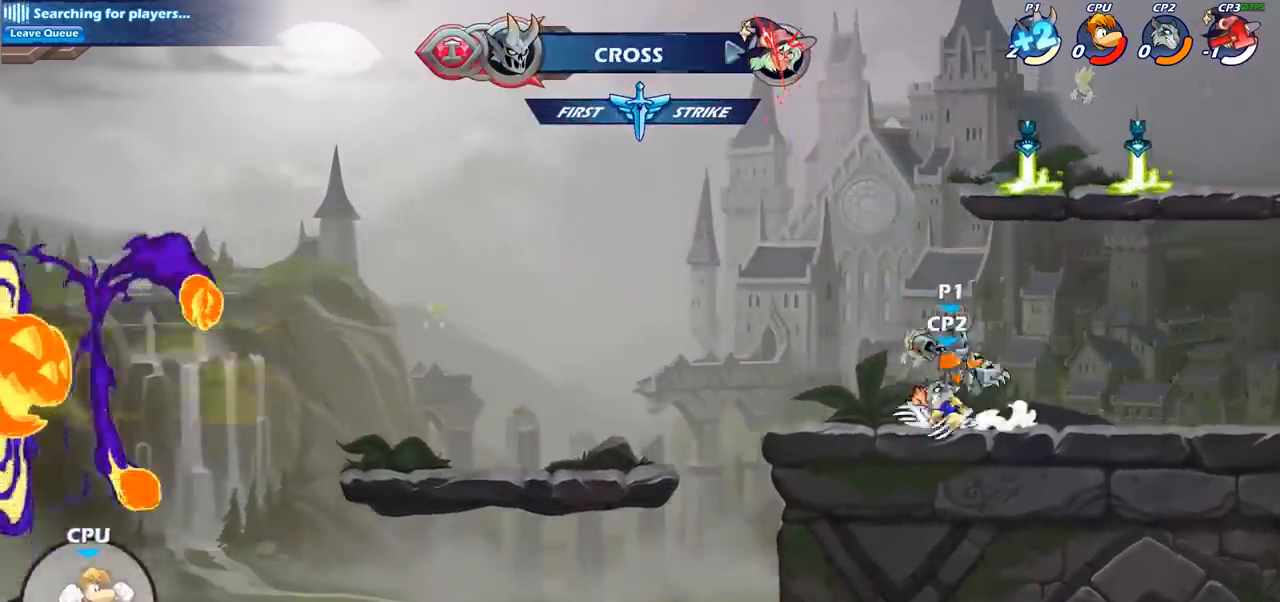
{"buttons": [], "left_stick": "left", "right_stick": "center", "events": [[367, "left_stick", "left"]]}
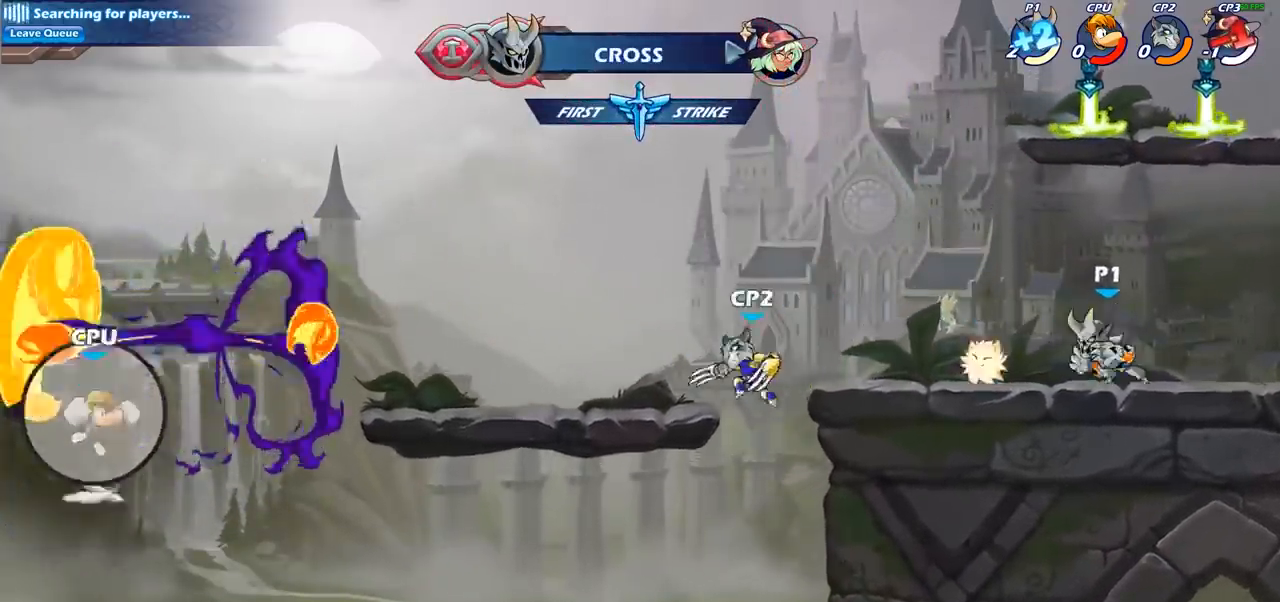
{"buttons": ["CIRCLE"], "left_stick": "left", "right_stick": "center"}
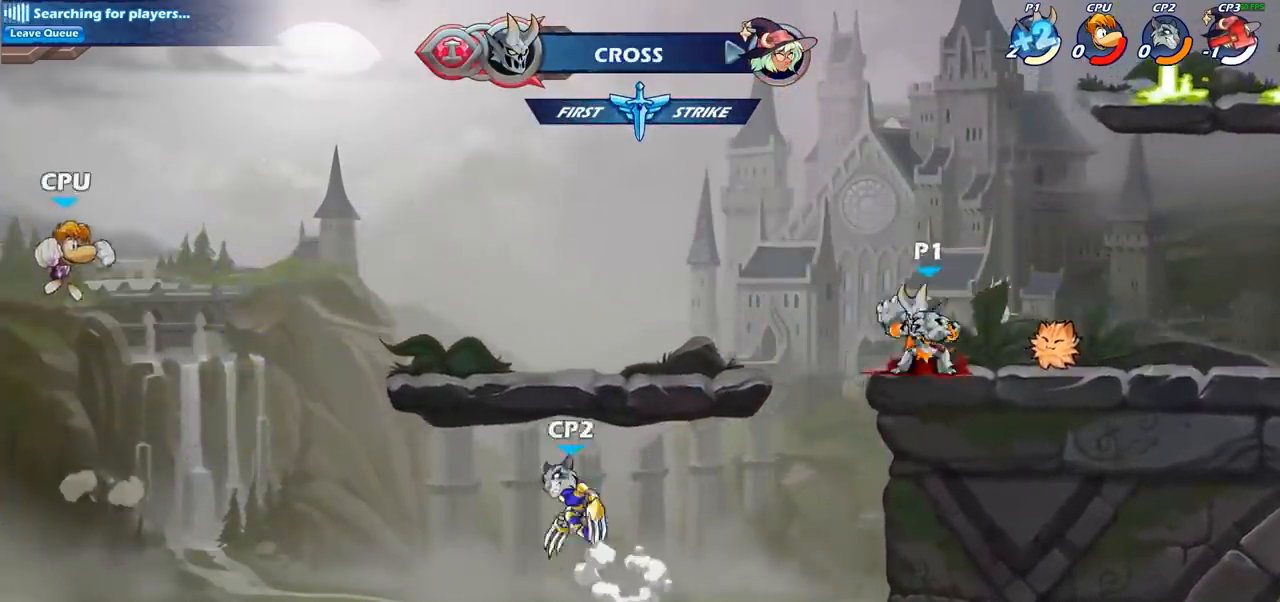
{"buttons": [], "left_stick": "center", "right_stick": "center", "events": [[350, "CIRCLE", "up"], [467, "left_stick", "center"]]}
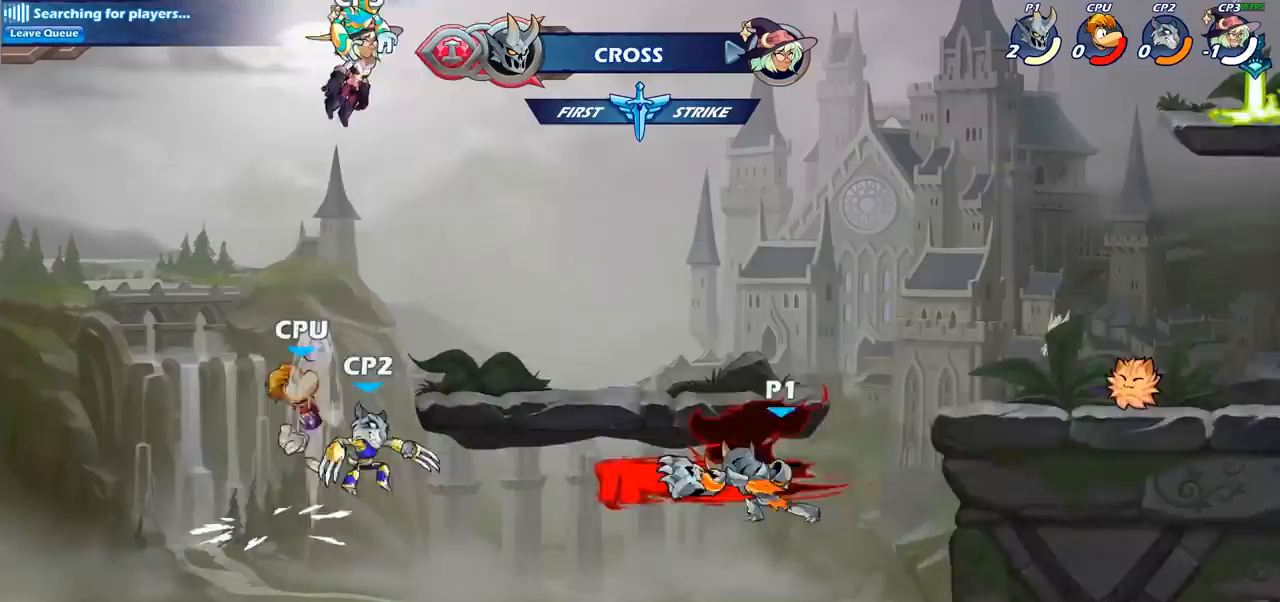
{"buttons": ["CROSS"], "left_stick": "left", "right_stick": "center", "events": [[400, "left_stick", "left"], [417, "CROSS", "down"]]}
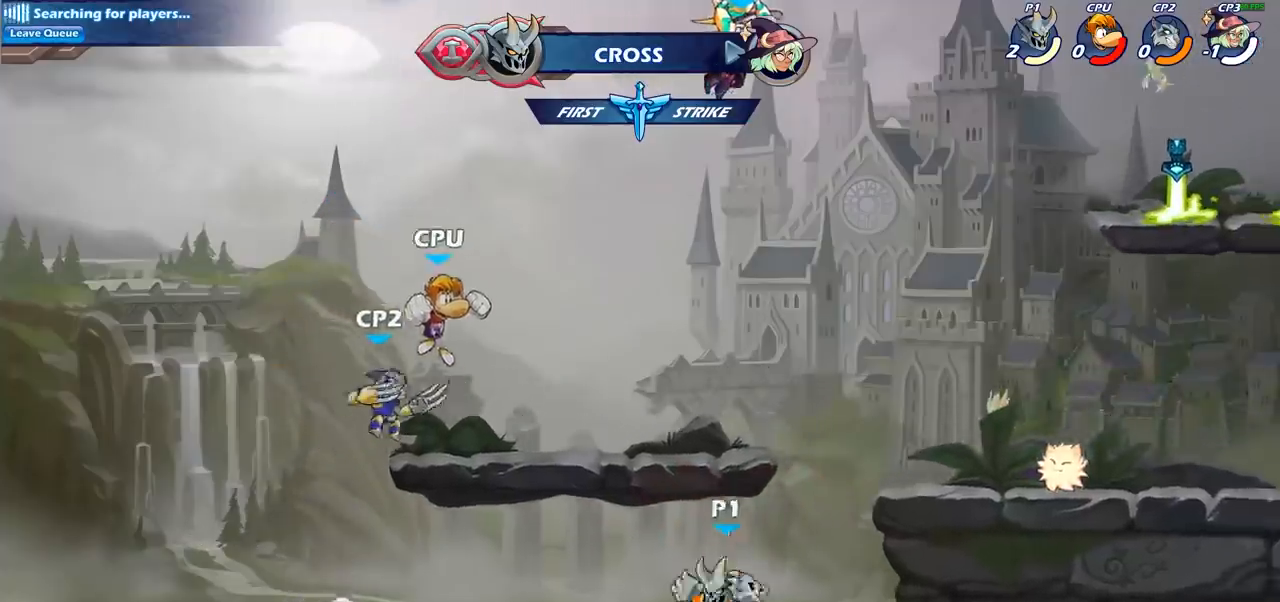
{"buttons": [], "left_stick": "up-right", "right_stick": "center", "events": [[17, "CROSS", "up"], [133, "CIRCLE", "down"], [250, "CIRCLE", "up"], [450, "left_stick", "up-right"]]}
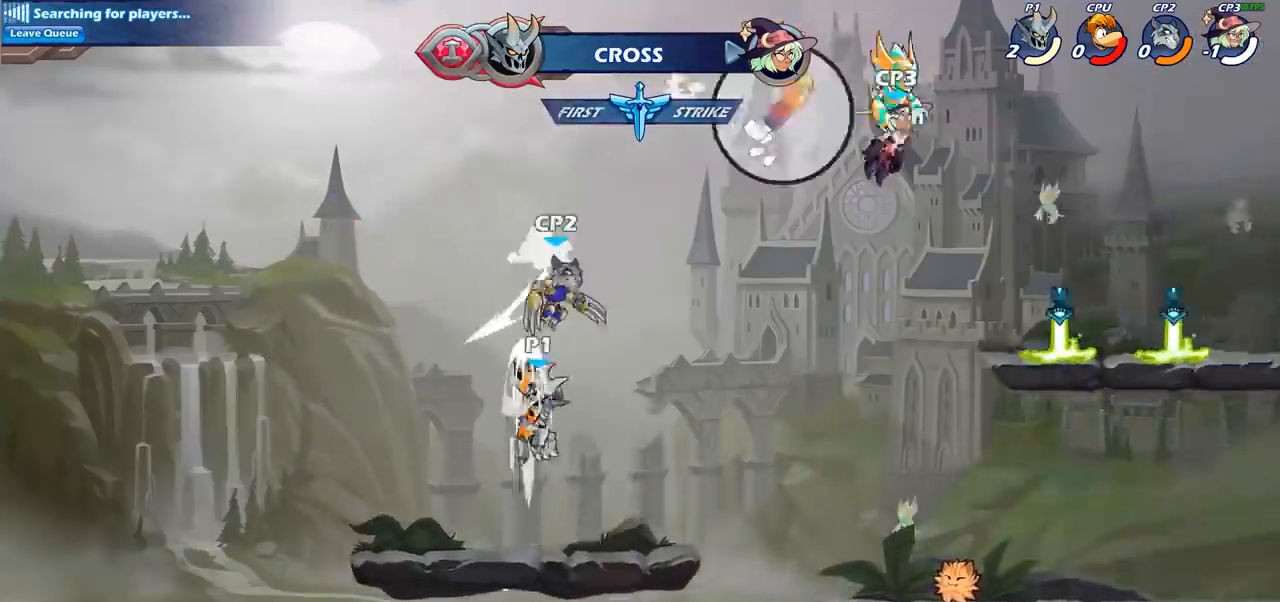
{"buttons": [], "left_stick": "right", "right_stick": "center", "events": [[233, "left_stick", "center"], [433, "left_stick", "right"]]}
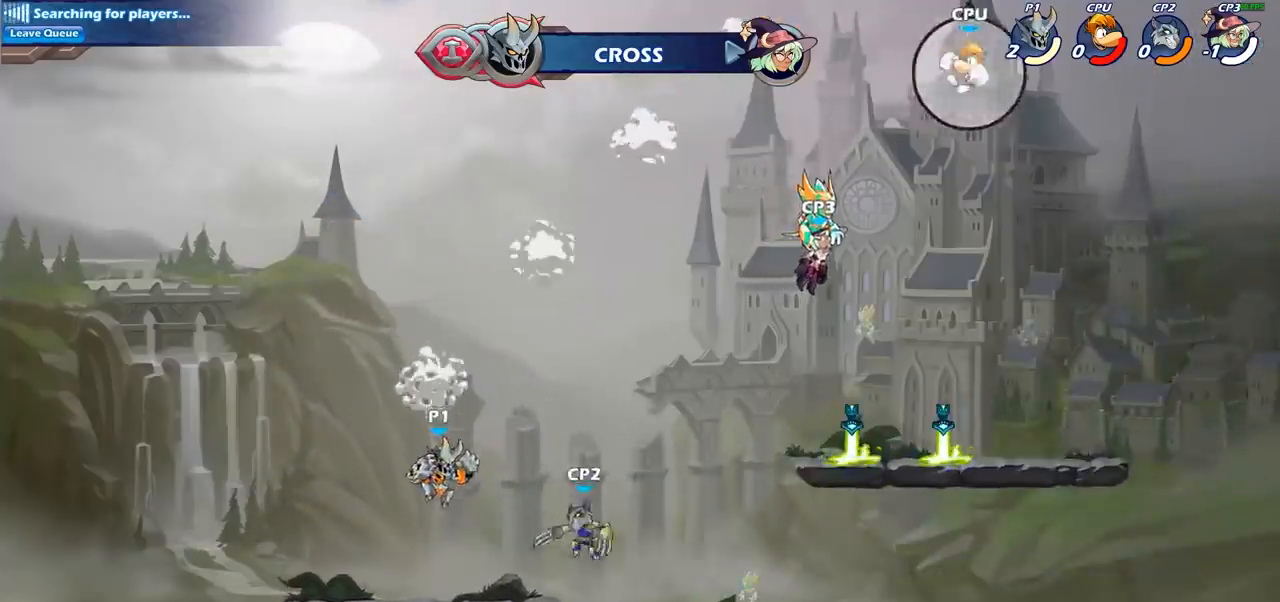
{"buttons": [], "left_stick": "down", "right_stick": "center", "events": [[17, "left_stick", "down-right"], [150, "left_stick", "right"], [250, "R2", "down"], [283, "left_stick", "down"], [317, "CIRCLE", "down"], [350, "R2", "up"], [467, "CIRCLE", "up"]]}
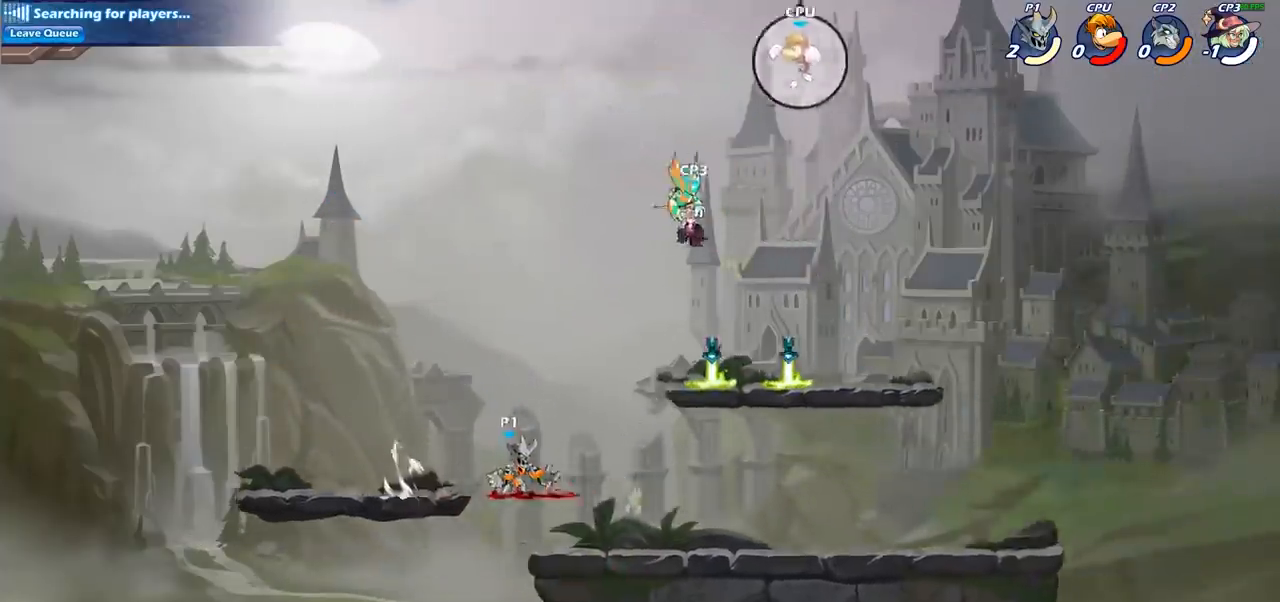
{"buttons": [], "left_stick": "center", "right_stick": "center", "events": [[33, "left_stick", "center"]]}
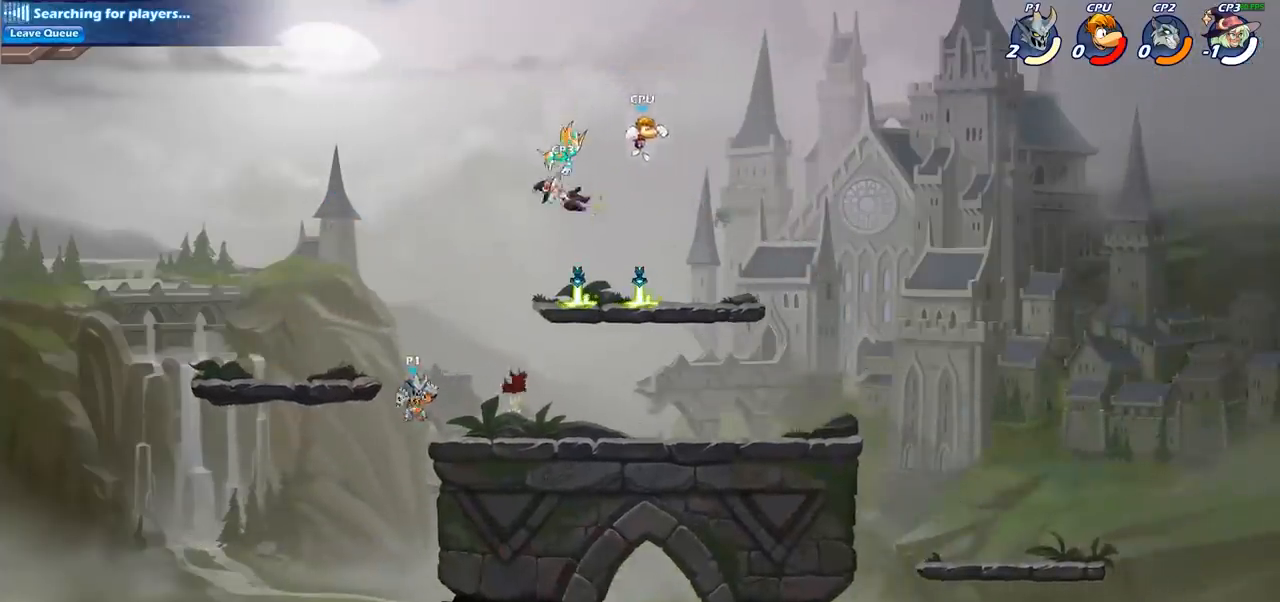
{"buttons": [], "left_stick": "down-right", "right_stick": "center", "events": [[133, "left_stick", "right"], [217, "CROSS", "down"], [333, "CROSS", "up"], [417, "left_stick", "down-right"]]}
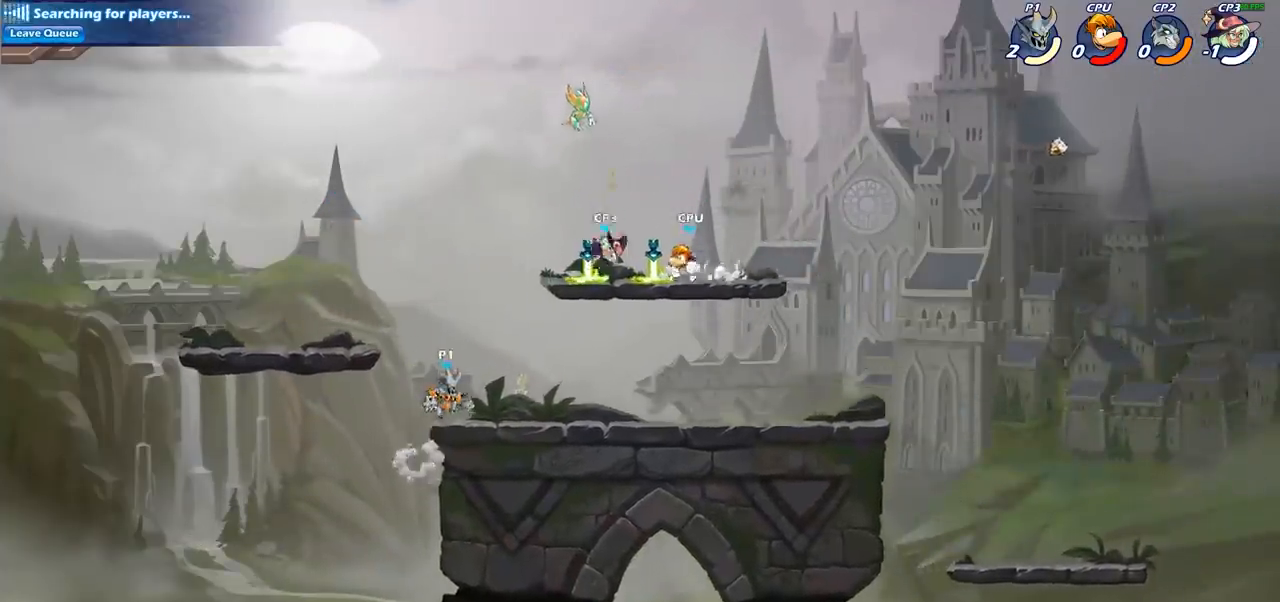
{"buttons": [], "left_stick": "center", "right_stick": "center", "events": [[100, "left_stick", "right"], [200, "R2", "down"], [217, "CROSS", "down"], [283, "left_stick", "up"], [300, "CIRCLE", "down"], [300, "CROSS", "up"], [333, "R2", "up"], [367, "left_stick", "center"], [450, "CIRCLE", "up"]]}
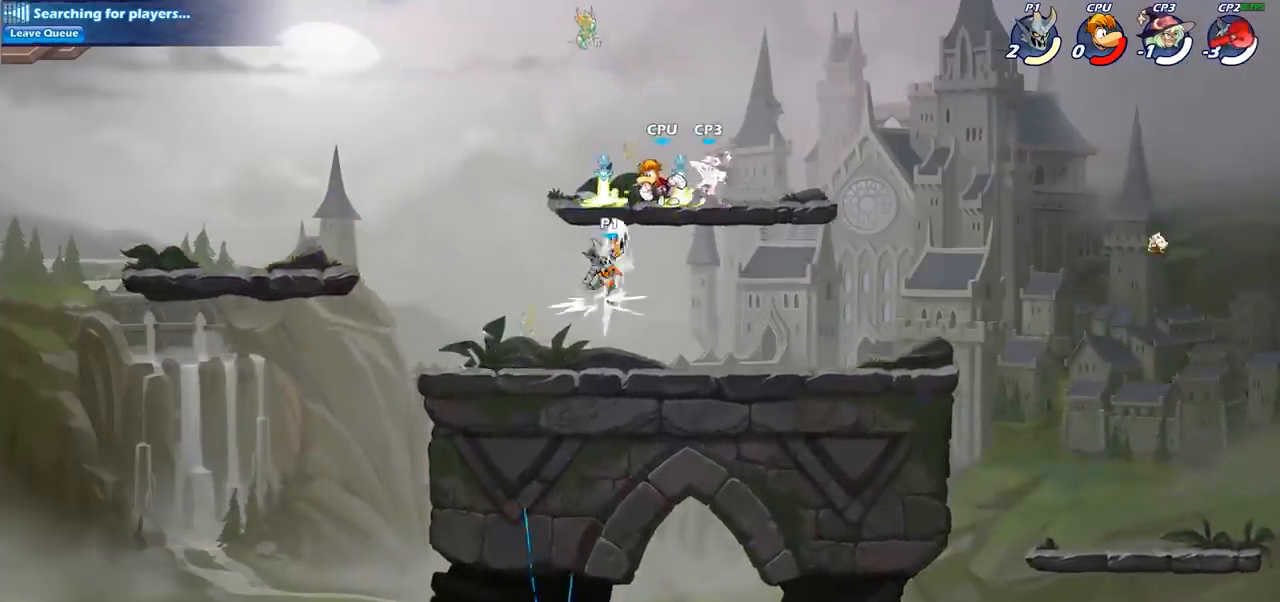
{"buttons": ["CROSS"], "left_stick": "center", "right_stick": "center", "events": [[500, "CROSS", "down"]]}
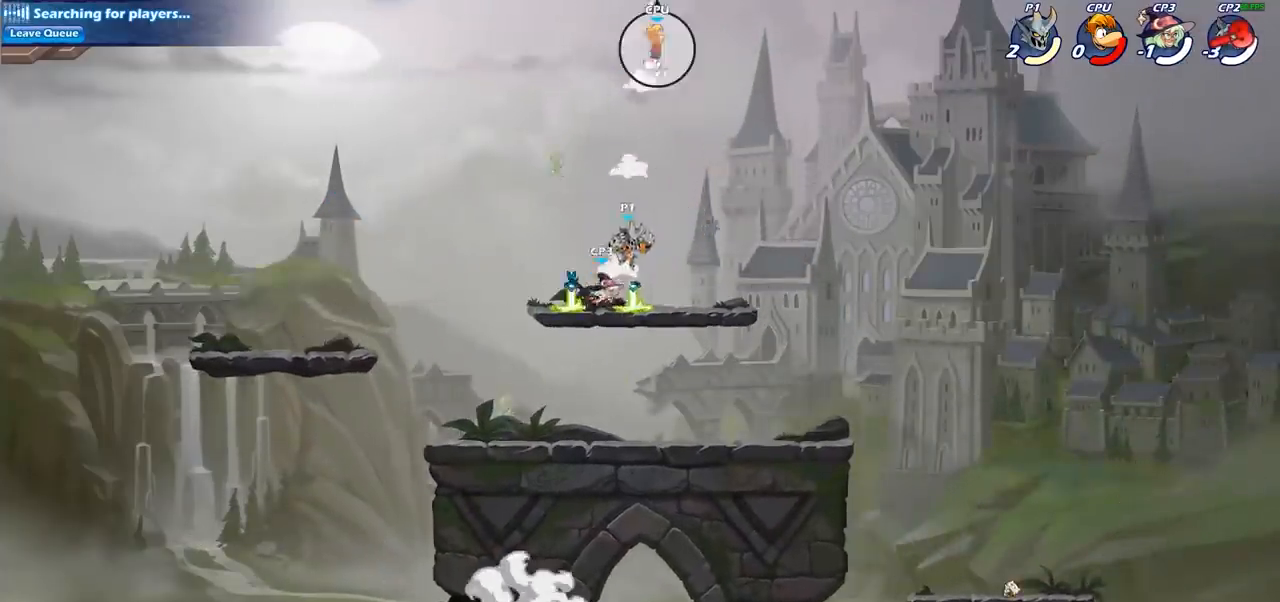
{"buttons": [], "left_stick": "center", "right_stick": "center", "events": [[83, "left_stick", "right"], [133, "CROSS", "up"], [333, "left_stick", "center"]]}
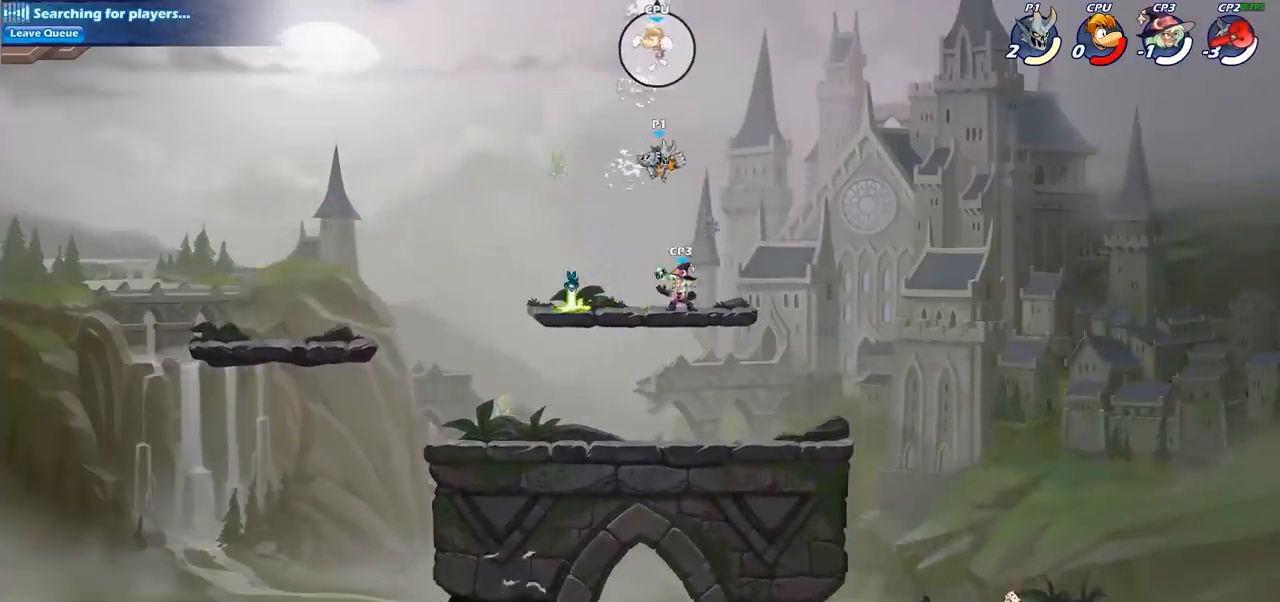
{"buttons": ["R2"], "left_stick": "center", "right_stick": "center", "events": [[67, "left_stick", "left"], [267, "left_stick", "center"], [367, "R2", "down"]]}
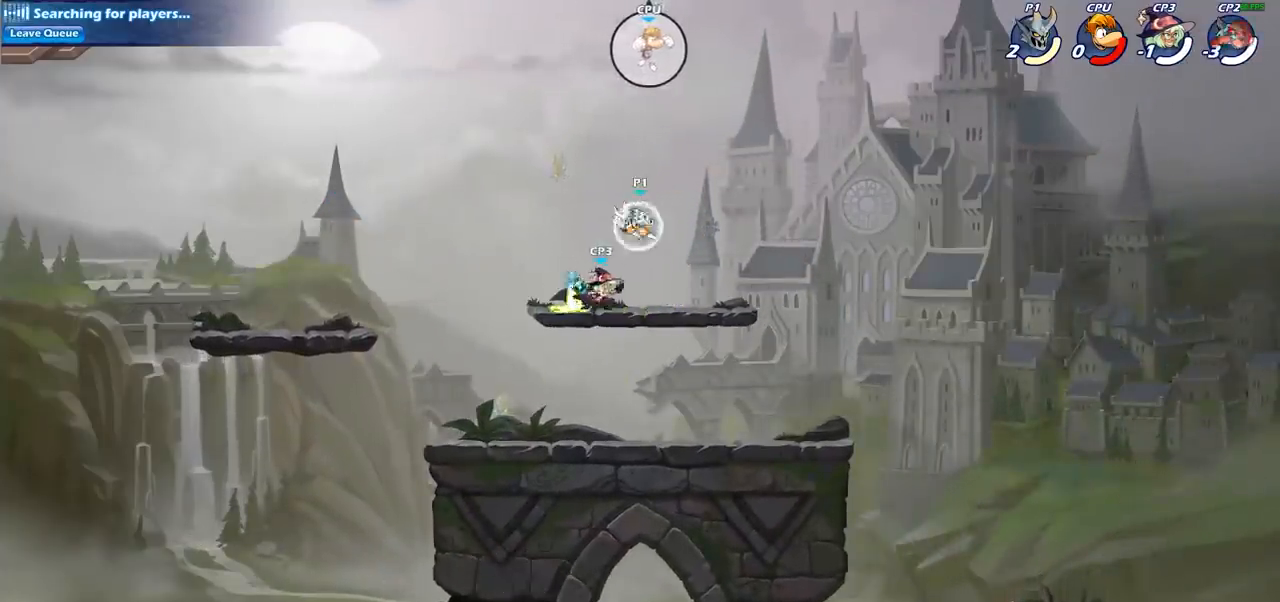
{"buttons": [], "left_stick": "center", "right_stick": "center", "events": [[67, "CIRCLE", "down"], [83, "R2", "up"], [350, "CIRCLE", "up"]]}
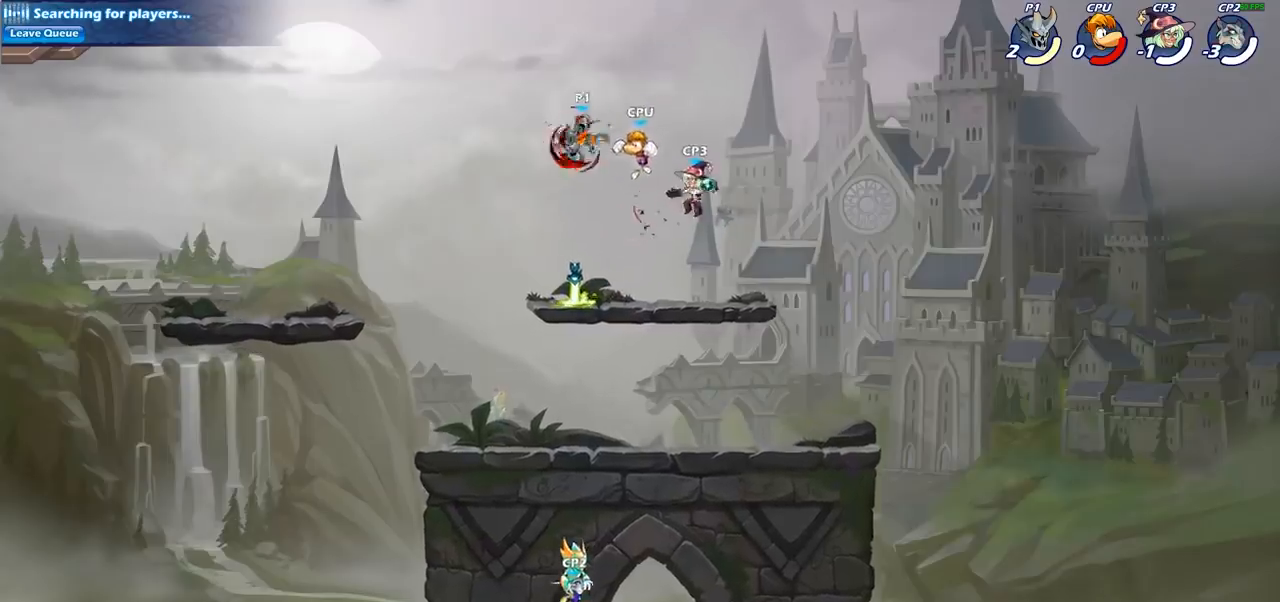
{"buttons": [], "left_stick": "center", "right_stick": "center", "events": [[217, "left_stick", "down"], [333, "left_stick", "right"], [367, "SQUARE", "down"], [450, "left_stick", "center"], [467, "SQUARE", "up"]]}